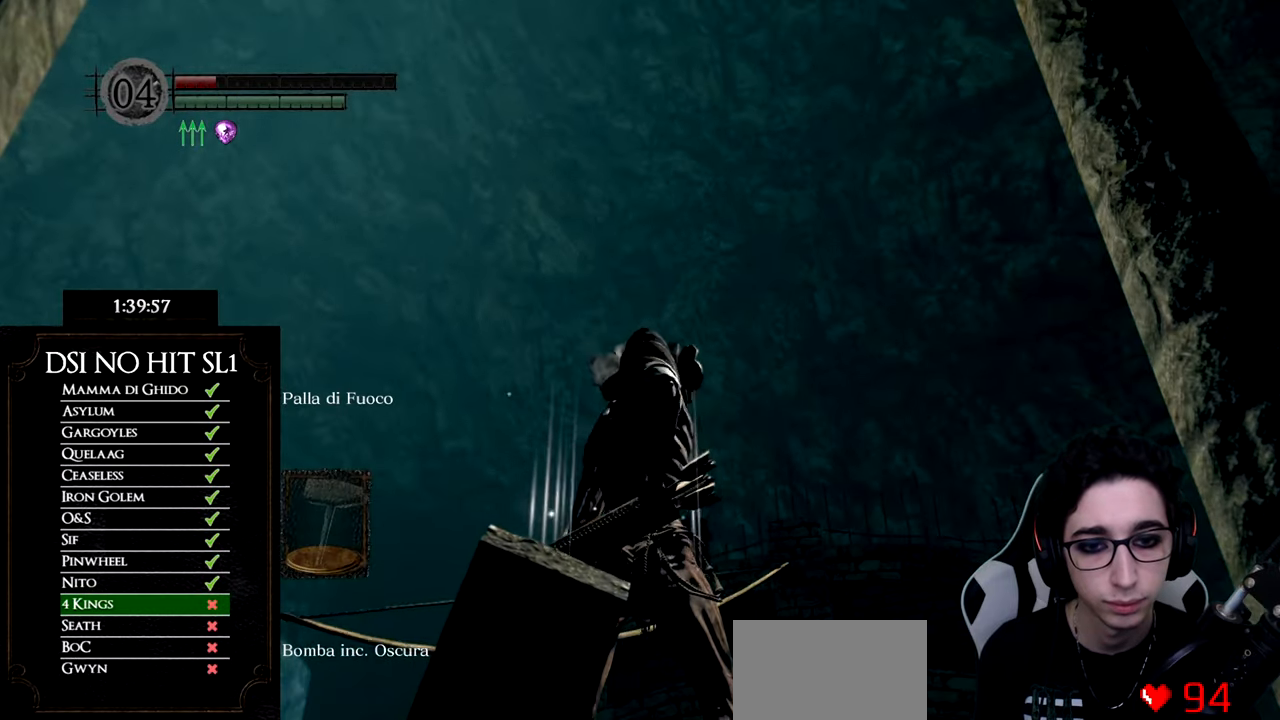
Gameplay with a controller (Xbox layout); each line is a JSON object with the inputs held at the frame after it. "button_events" lists button changes between this image and that frame as [ms after this image, input, new state], when the widget could be followed in between (sticks are given only as held states). This document gives stick clicks only as held states, not as events. Not read: L2 R2 SELECT.
{"buttons": [], "left_stick": "center", "right_stick": "center", "button_events": []}
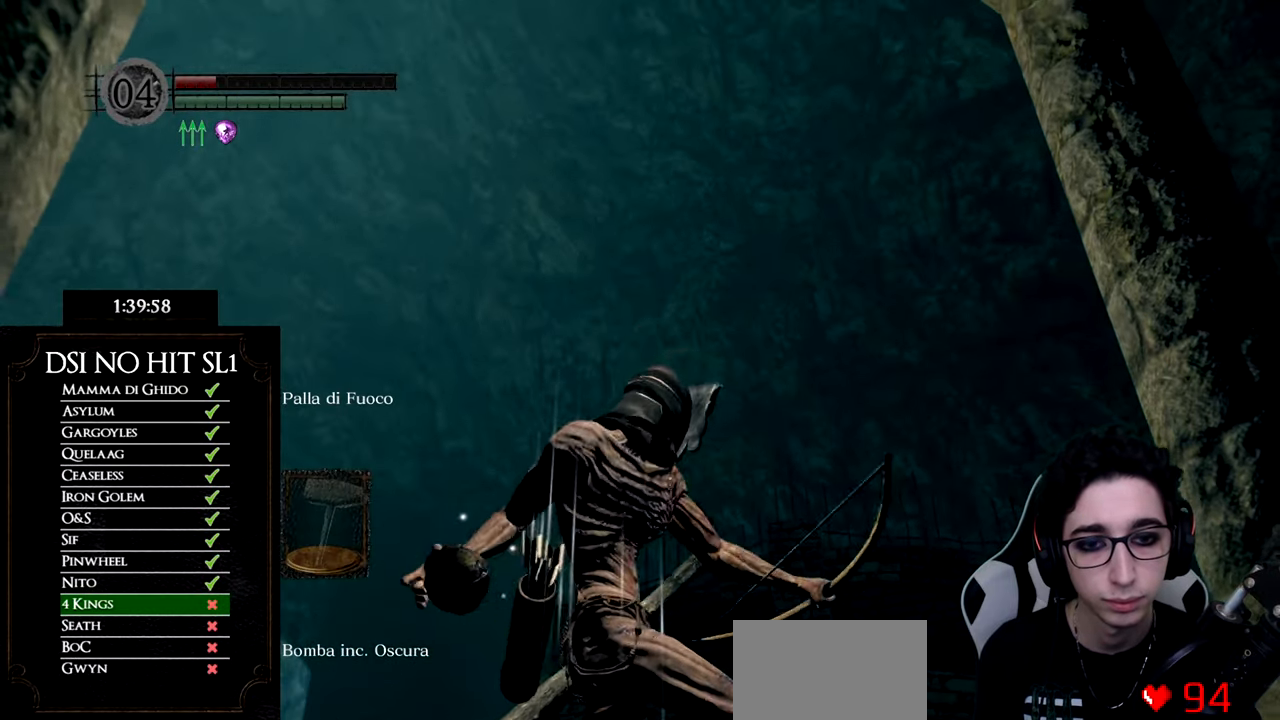
{"buttons": [], "left_stick": "center", "right_stick": "center", "button_events": []}
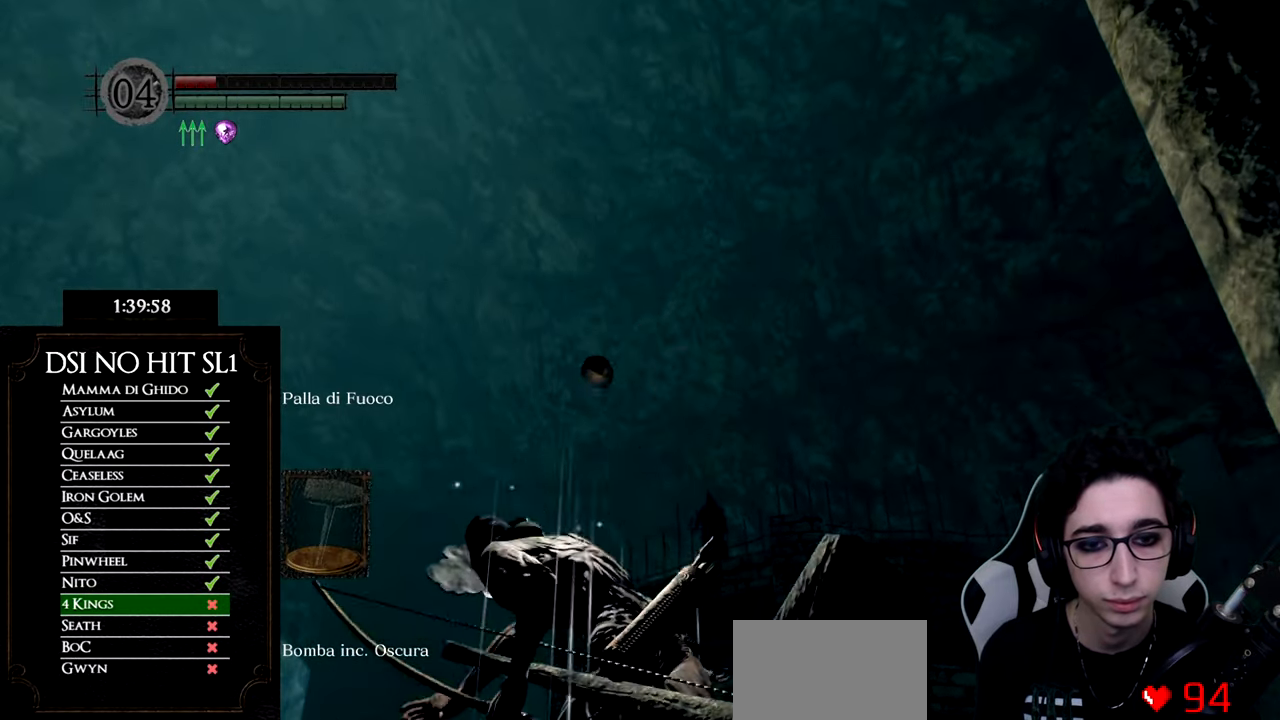
{"buttons": [], "left_stick": "up", "right_stick": "center", "button_events": []}
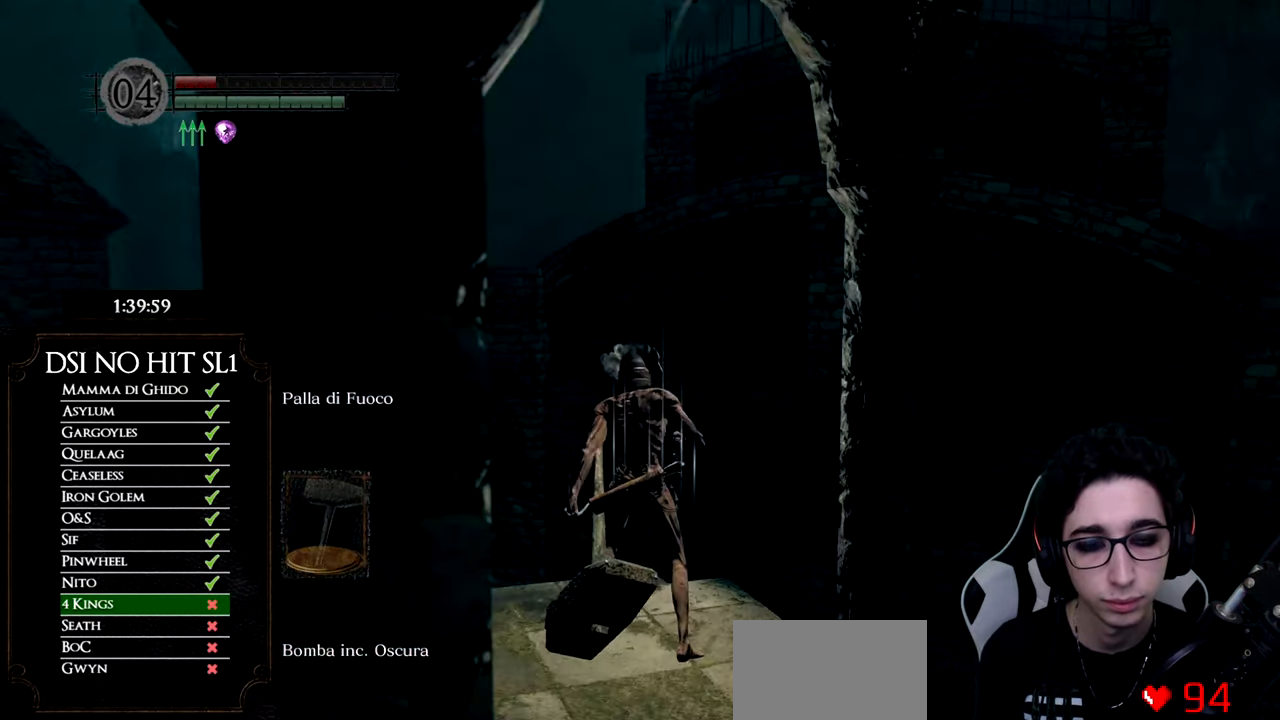
{"buttons": [], "left_stick": "up", "right_stick": "center", "button_events": []}
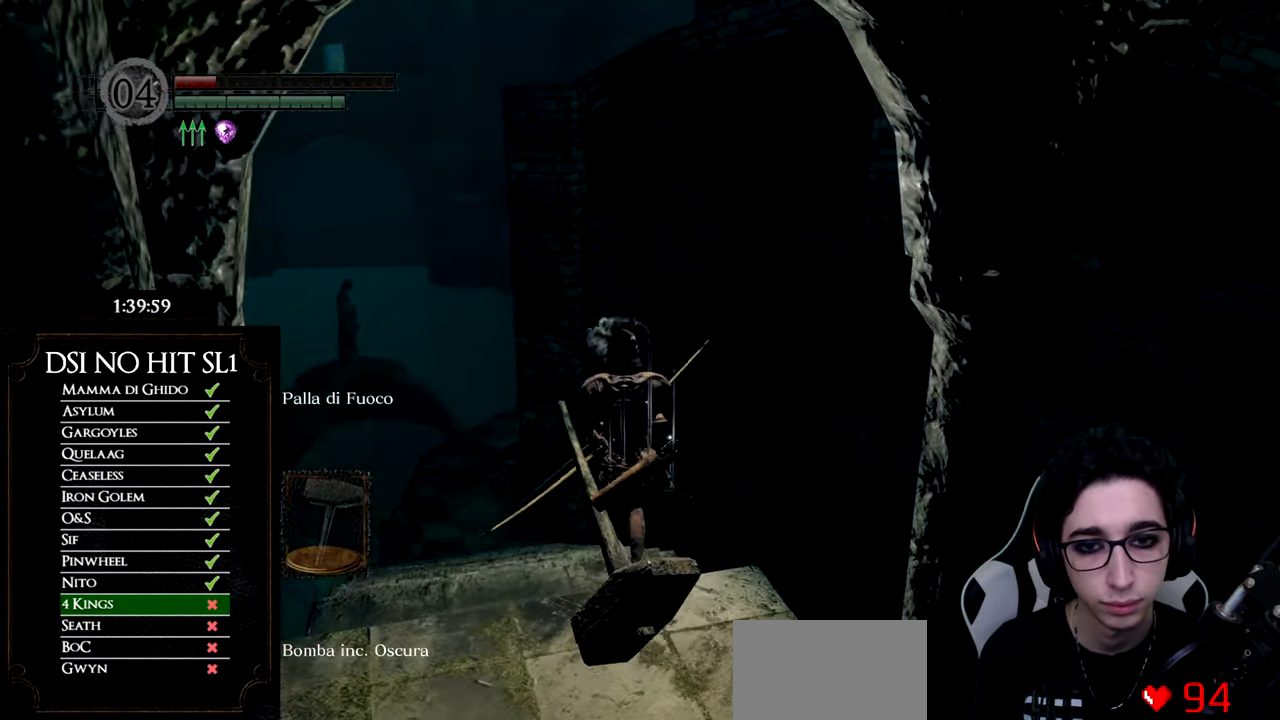
{"buttons": [], "left_stick": "up-left", "right_stick": "center", "button_events": []}
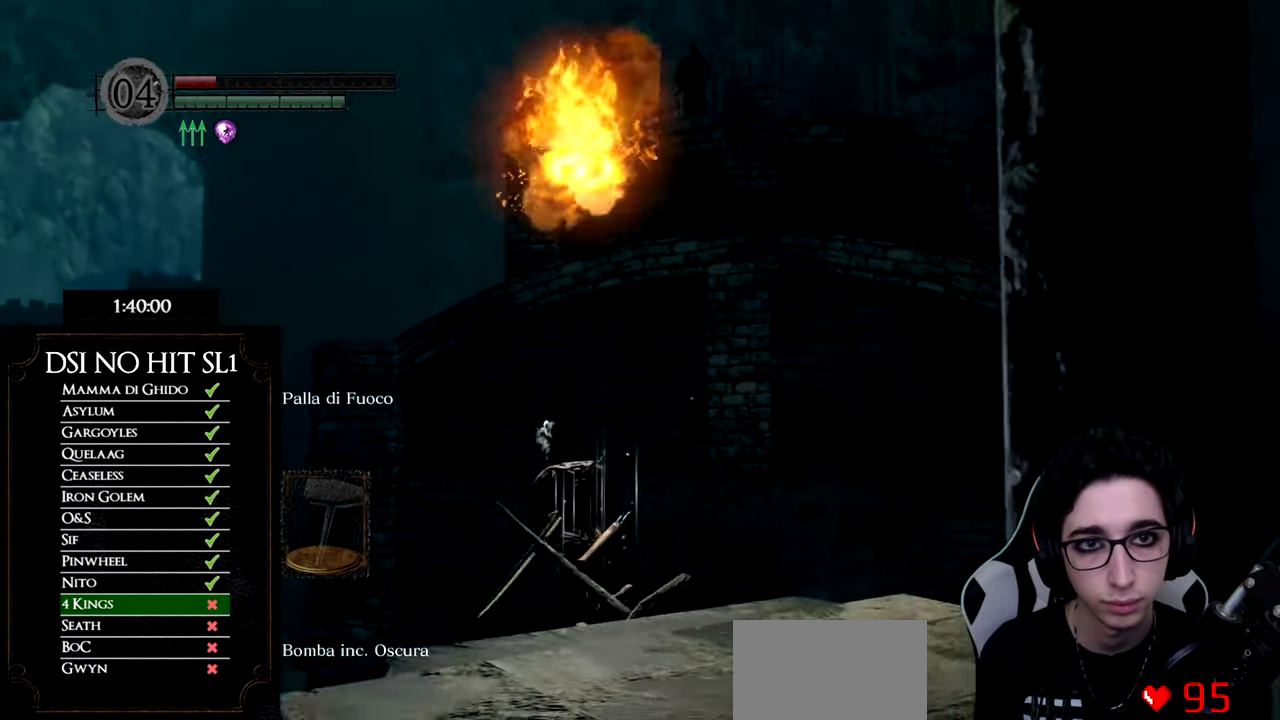
{"buttons": [], "left_stick": "center", "right_stick": "down-right", "button_events": []}
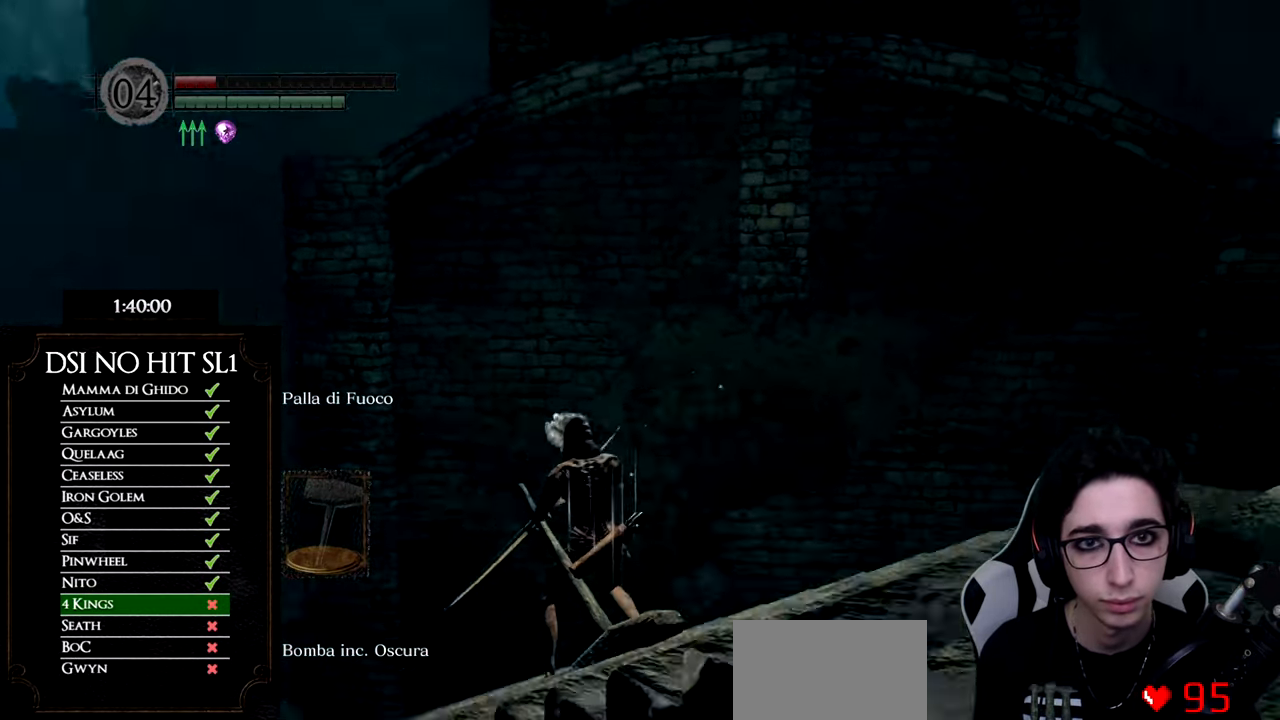
{"buttons": [], "left_stick": "down", "right_stick": "right", "button_events": []}
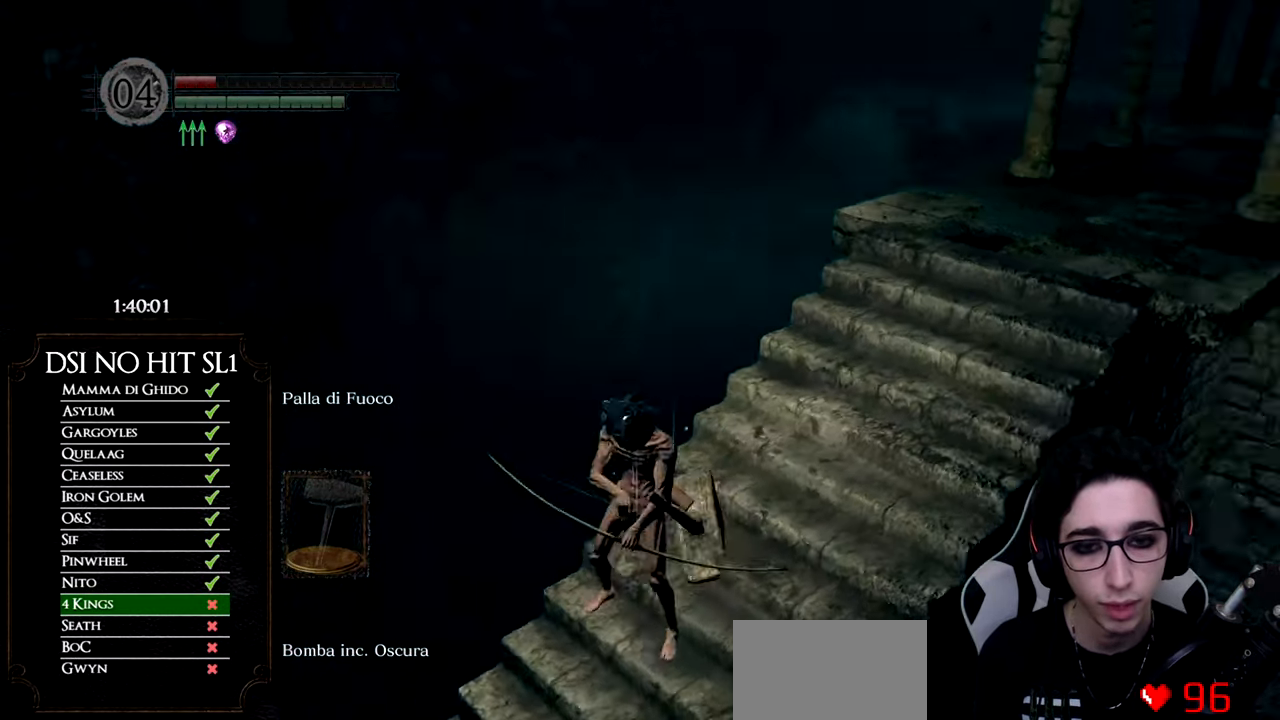
{"buttons": [], "left_stick": "center", "right_stick": "down-right", "button_events": []}
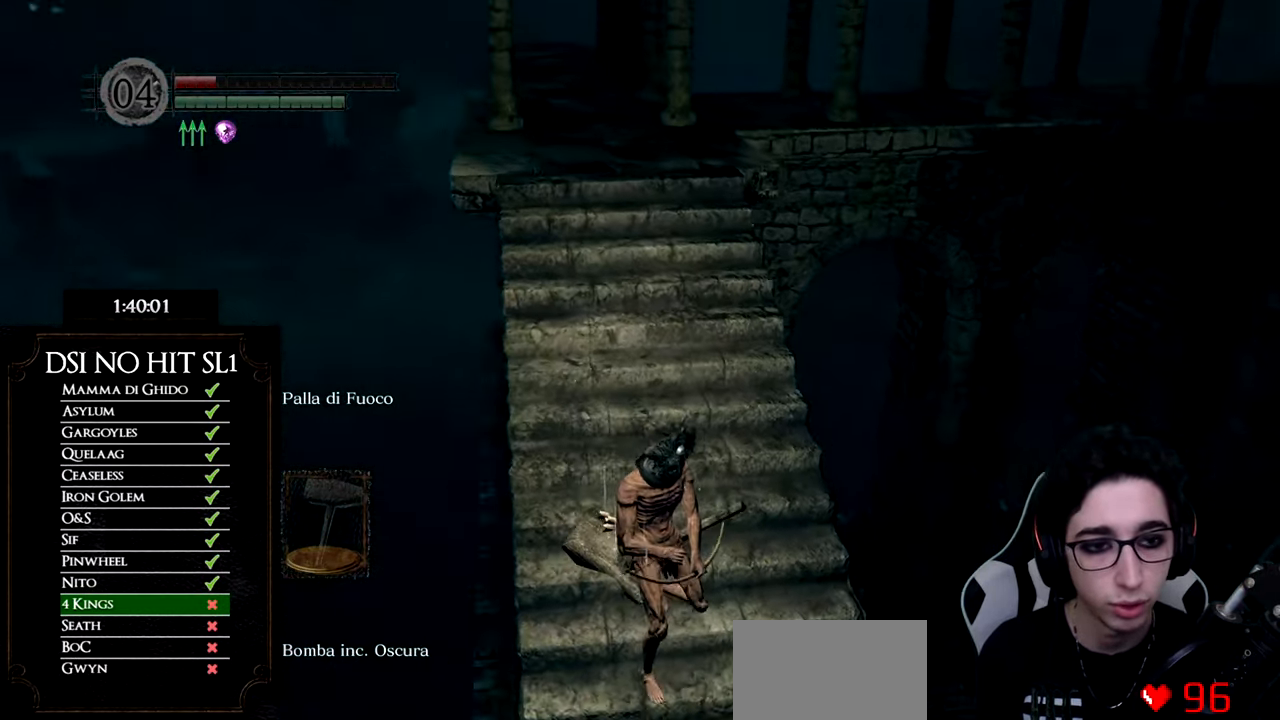
{"buttons": [], "left_stick": "center", "right_stick": "down", "button_events": []}
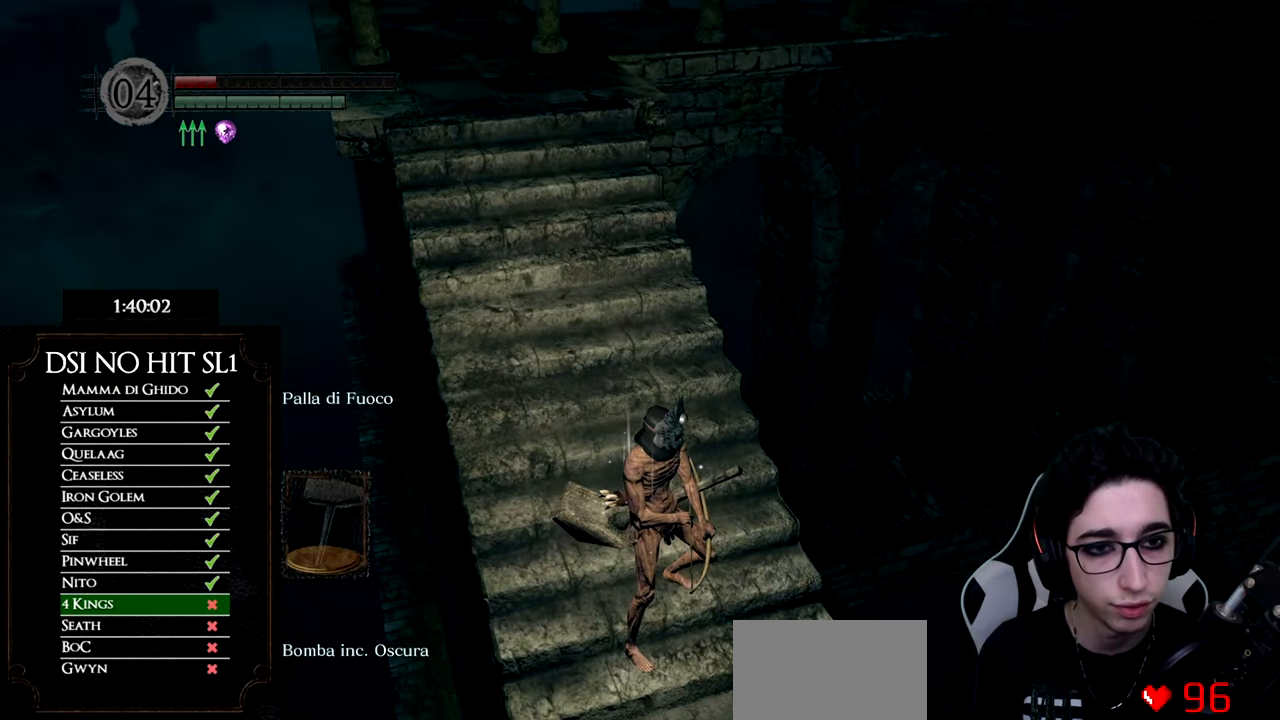
{"buttons": [], "left_stick": "center", "right_stick": "center", "button_events": []}
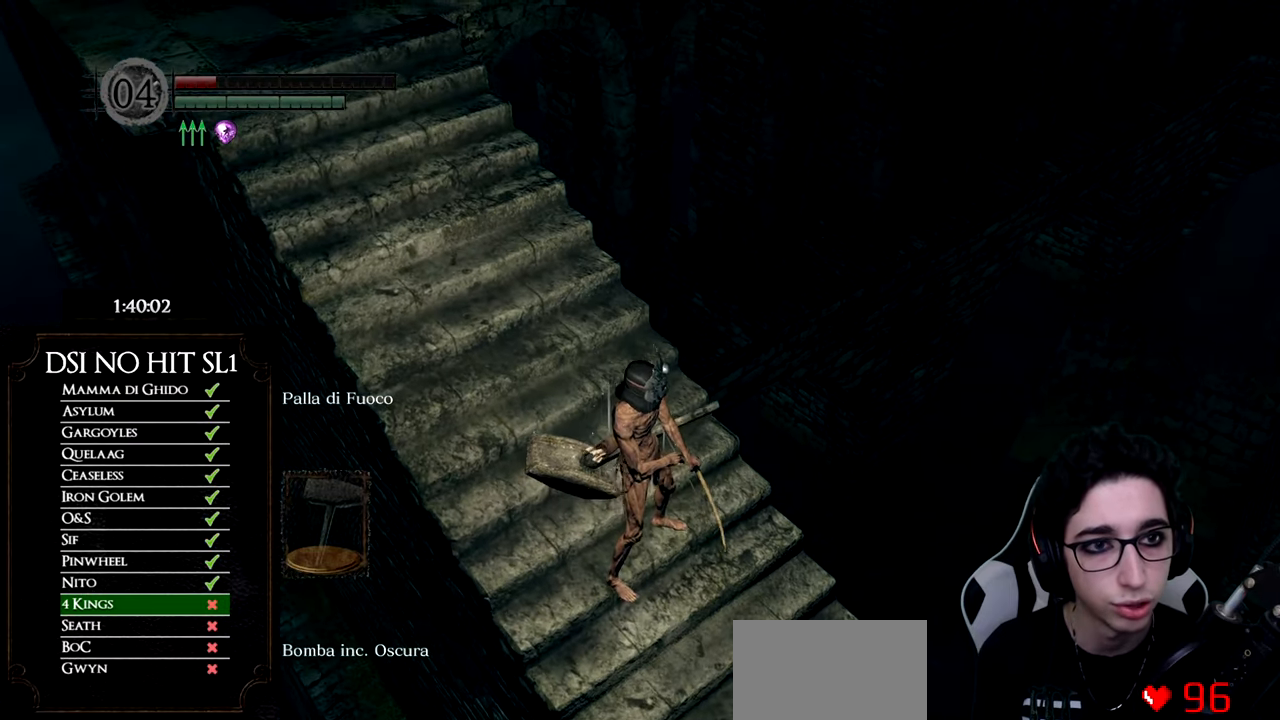
{"buttons": [], "left_stick": "down-right", "right_stick": "center", "button_events": []}
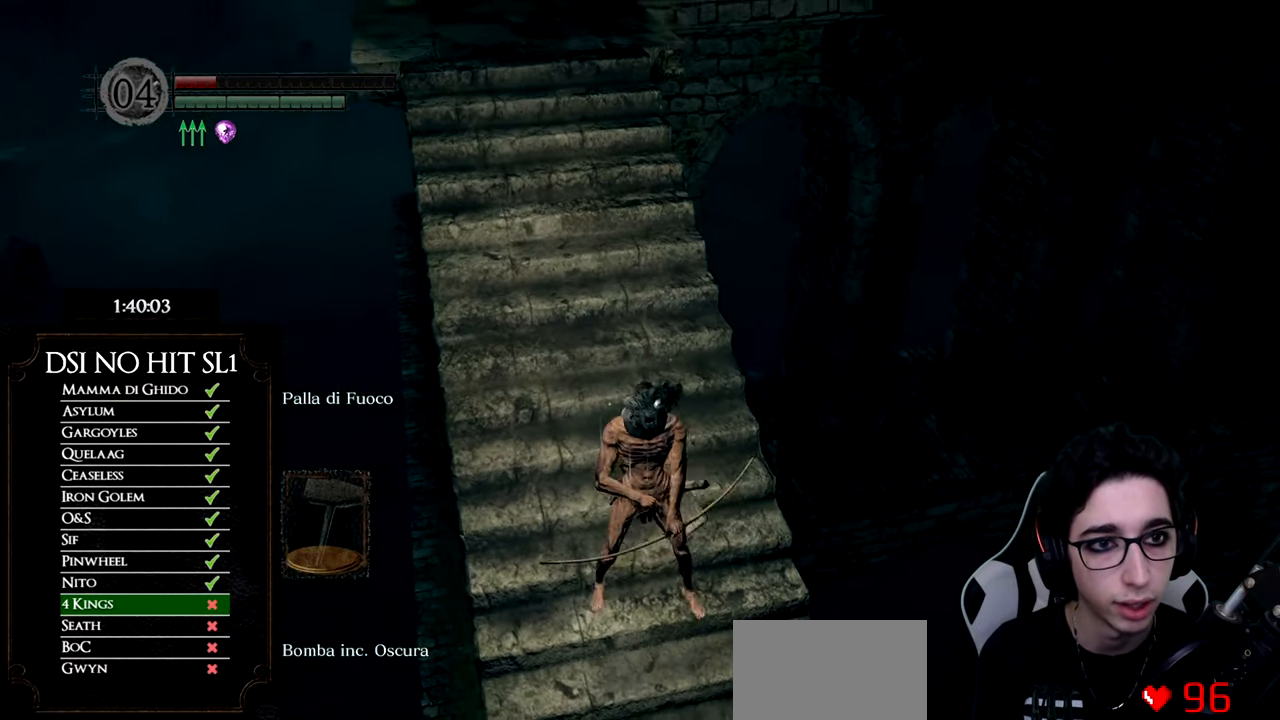
{"buttons": [], "left_stick": "center", "right_stick": "center", "button_events": []}
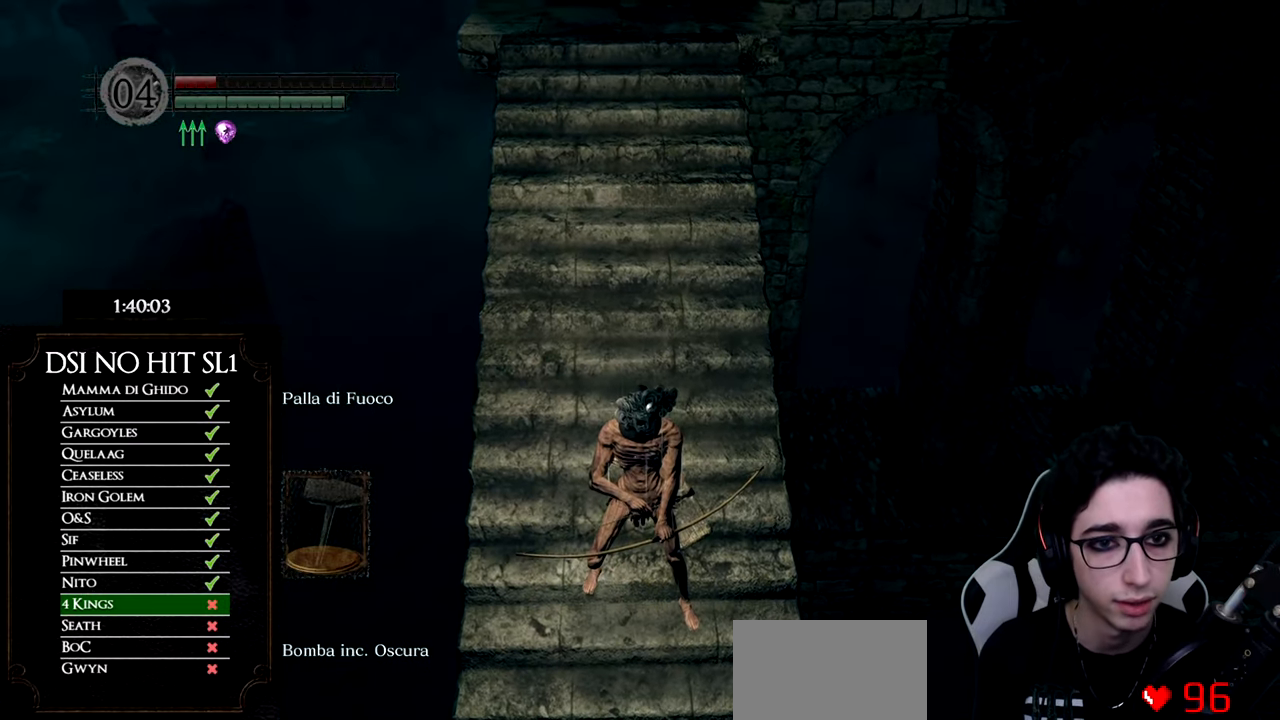
{"buttons": [], "left_stick": "center", "right_stick": "center", "button_events": []}
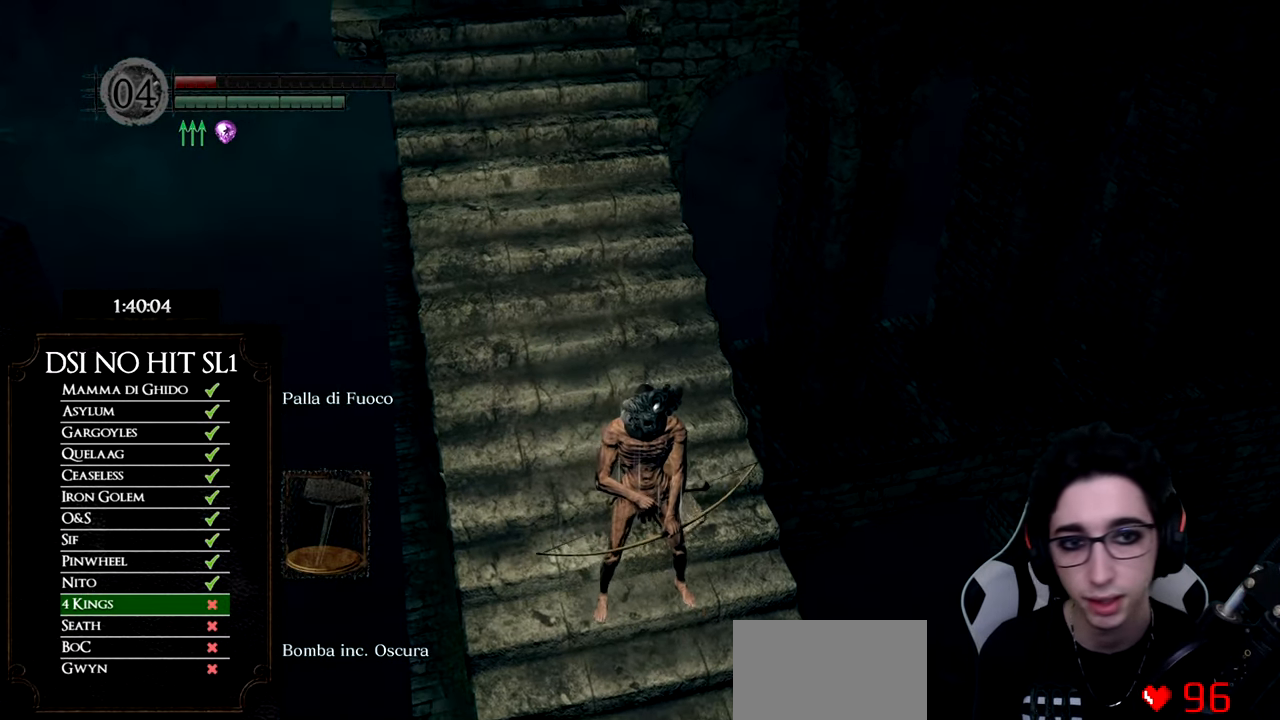
{"buttons": [], "left_stick": "center", "right_stick": "right", "button_events": []}
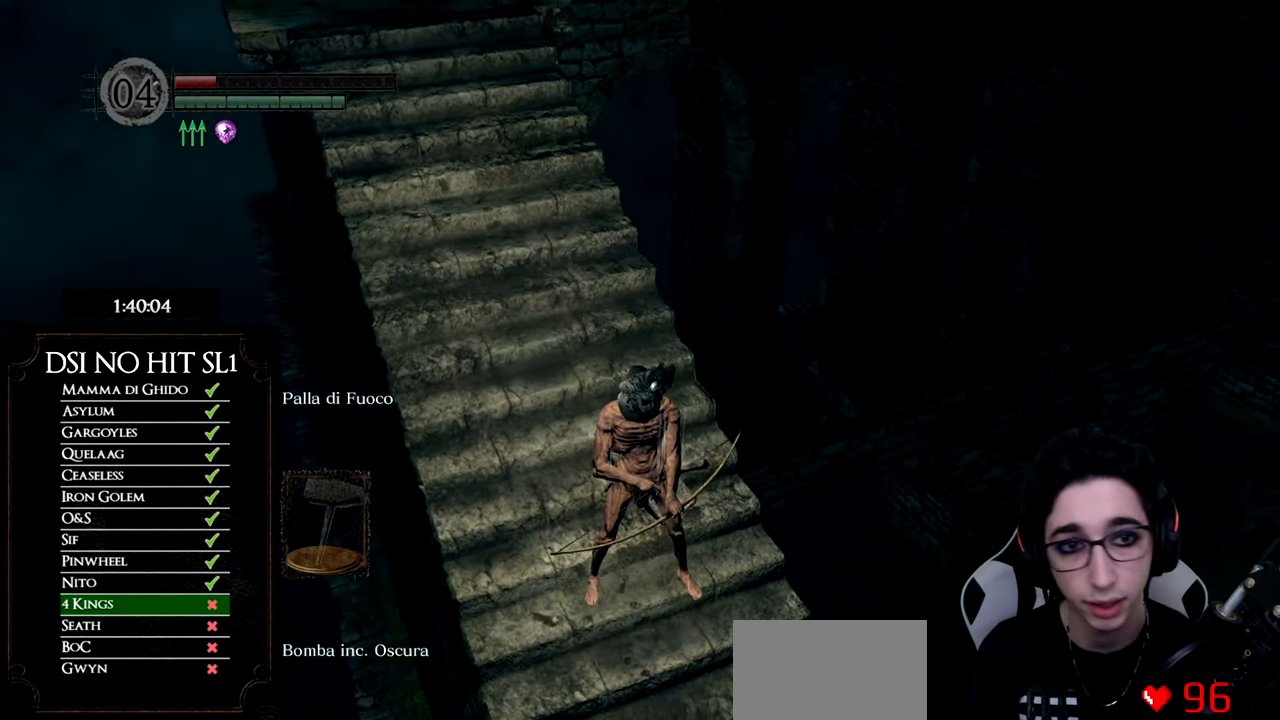
{"buttons": [], "left_stick": "center", "right_stick": "center", "button_events": []}
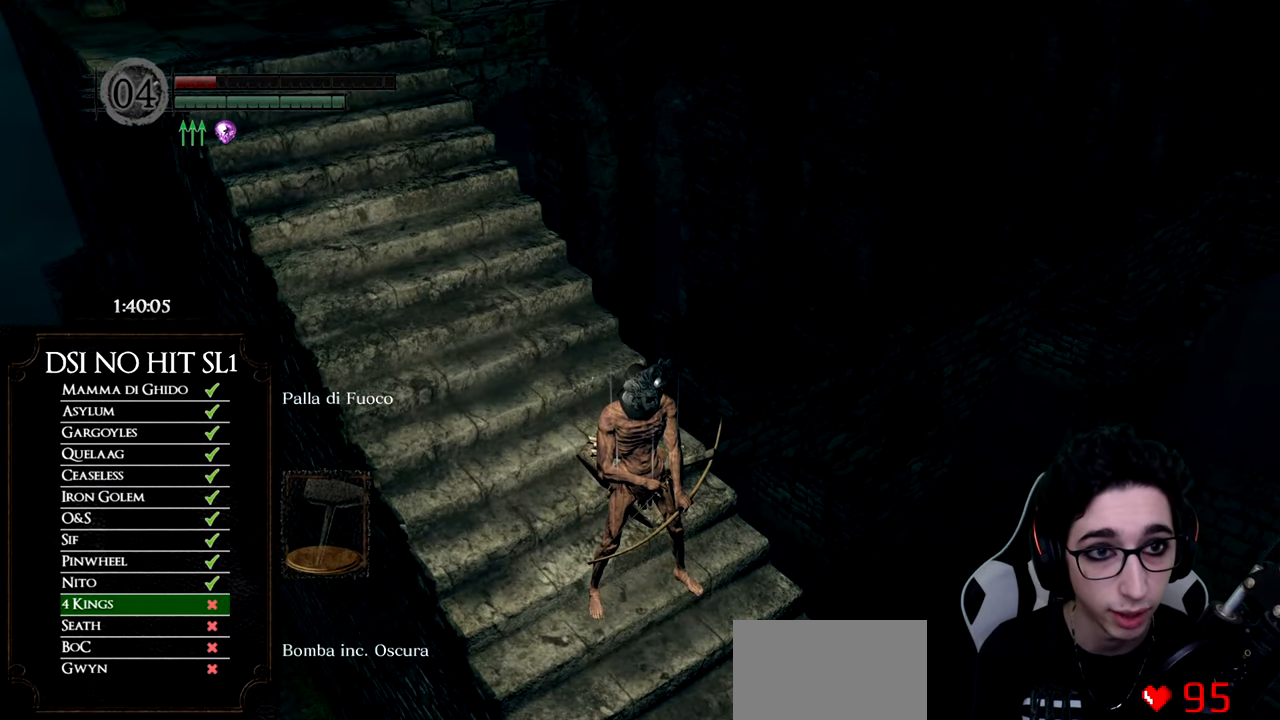
{"buttons": [], "left_stick": "up", "right_stick": "down-right", "button_events": []}
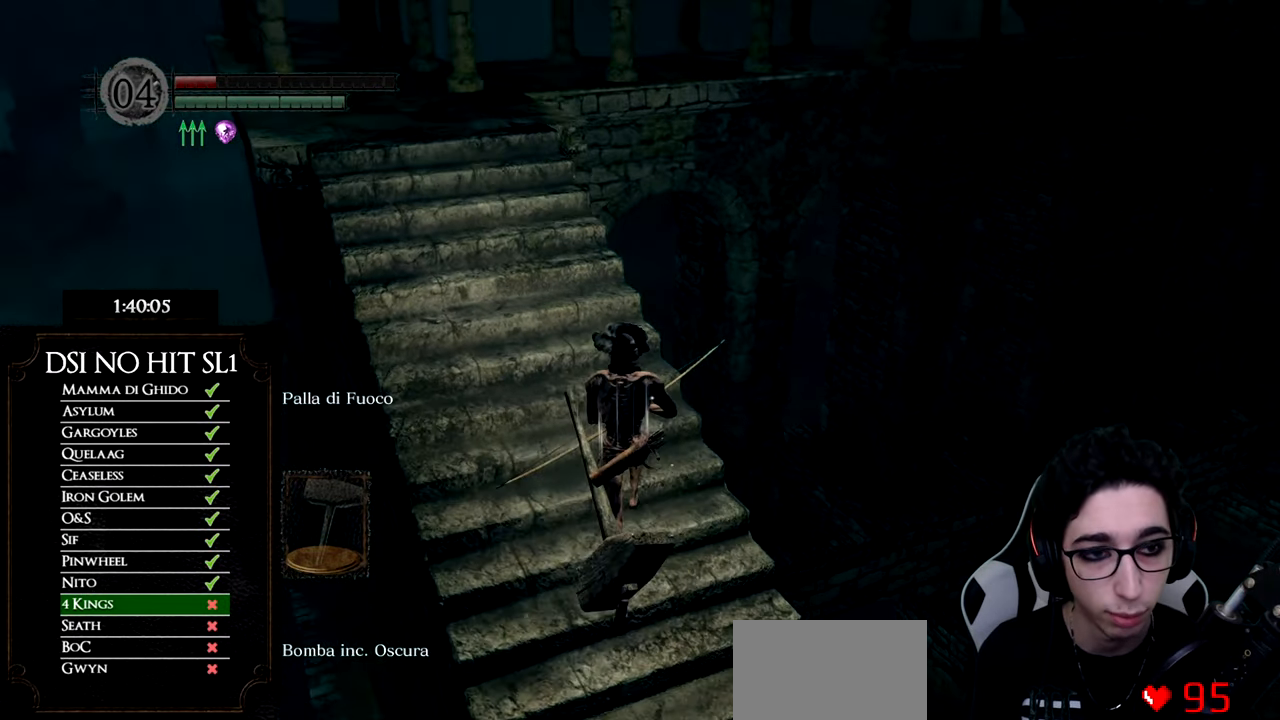
{"buttons": [], "left_stick": "up", "right_stick": "left", "button_events": []}
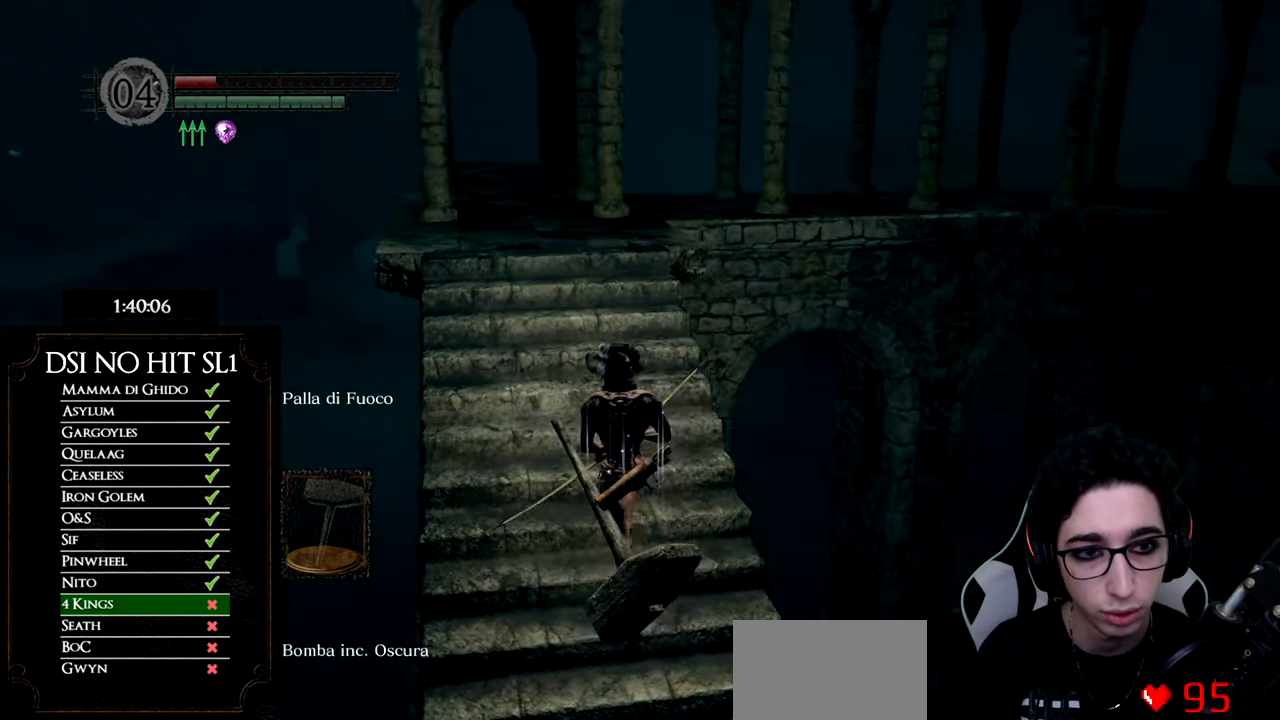
{"buttons": [], "left_stick": "up", "right_stick": "left", "button_events": []}
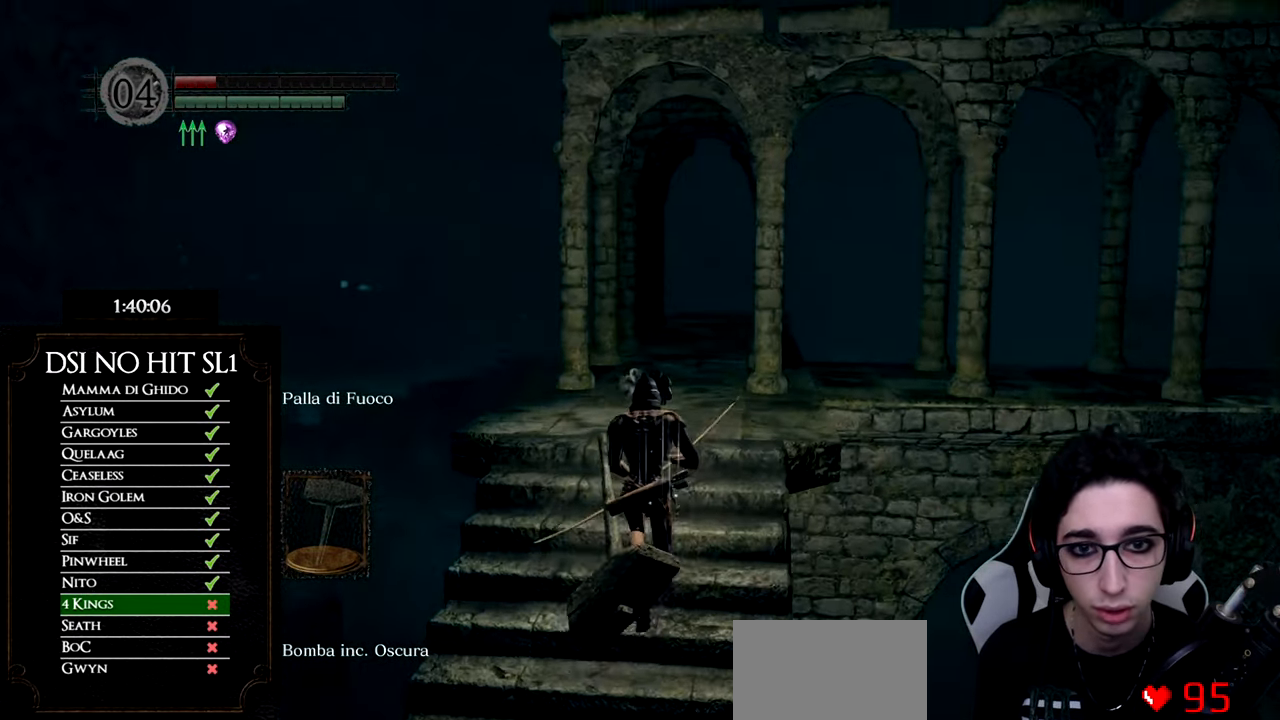
{"buttons": [], "left_stick": "up-right", "right_stick": "left", "button_events": []}
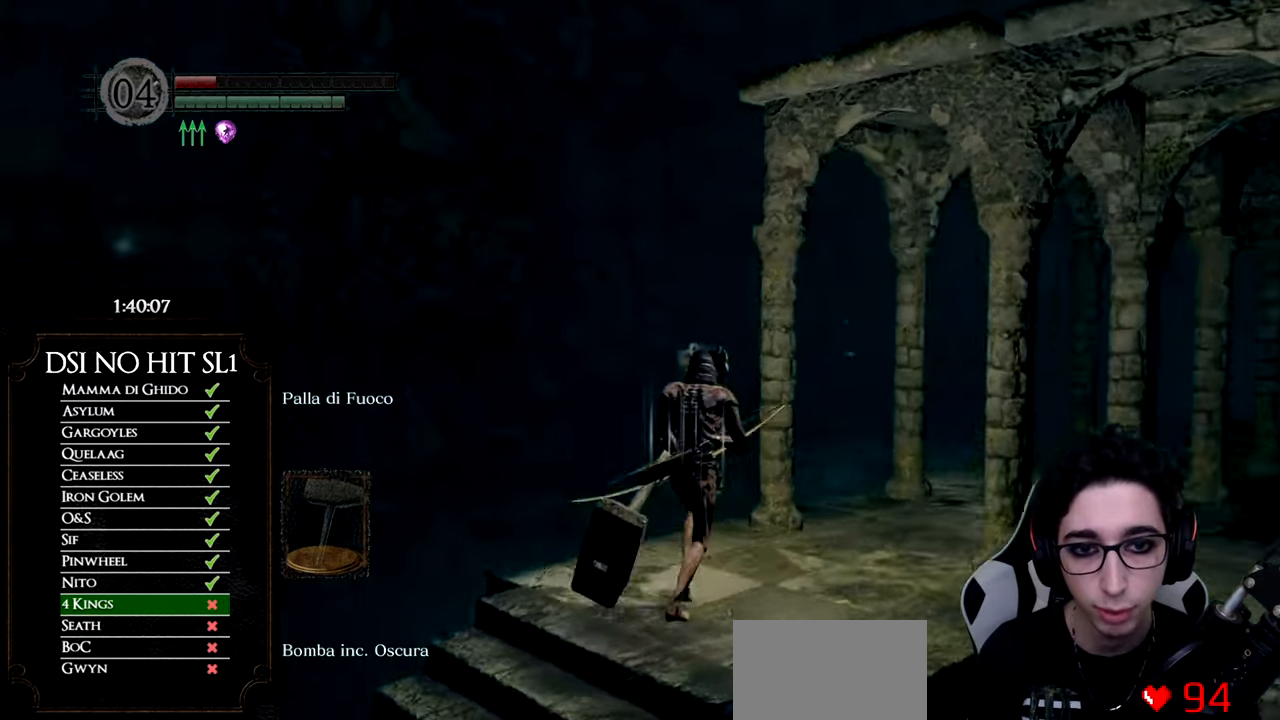
{"buttons": [], "left_stick": "center", "right_stick": "up-left", "button_events": []}
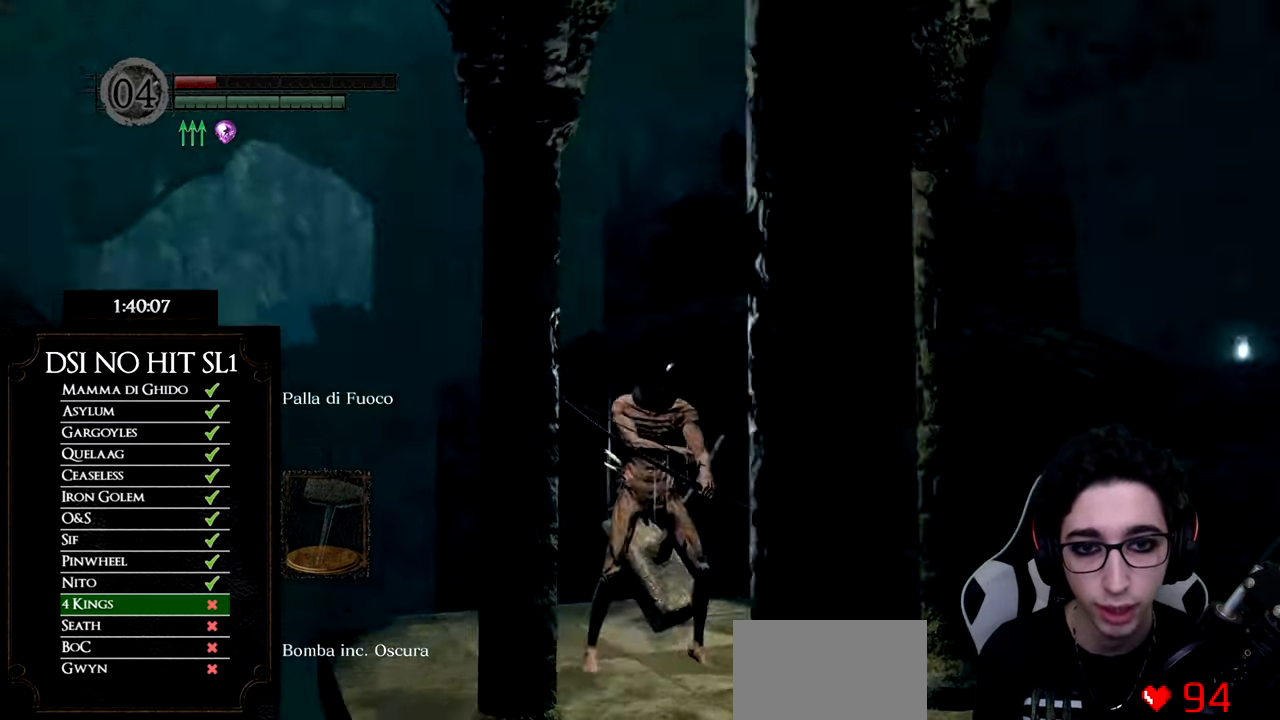
{"buttons": ["L1"], "left_stick": "center", "right_stick": "up", "button_events": [[434, "L1", "down"]]}
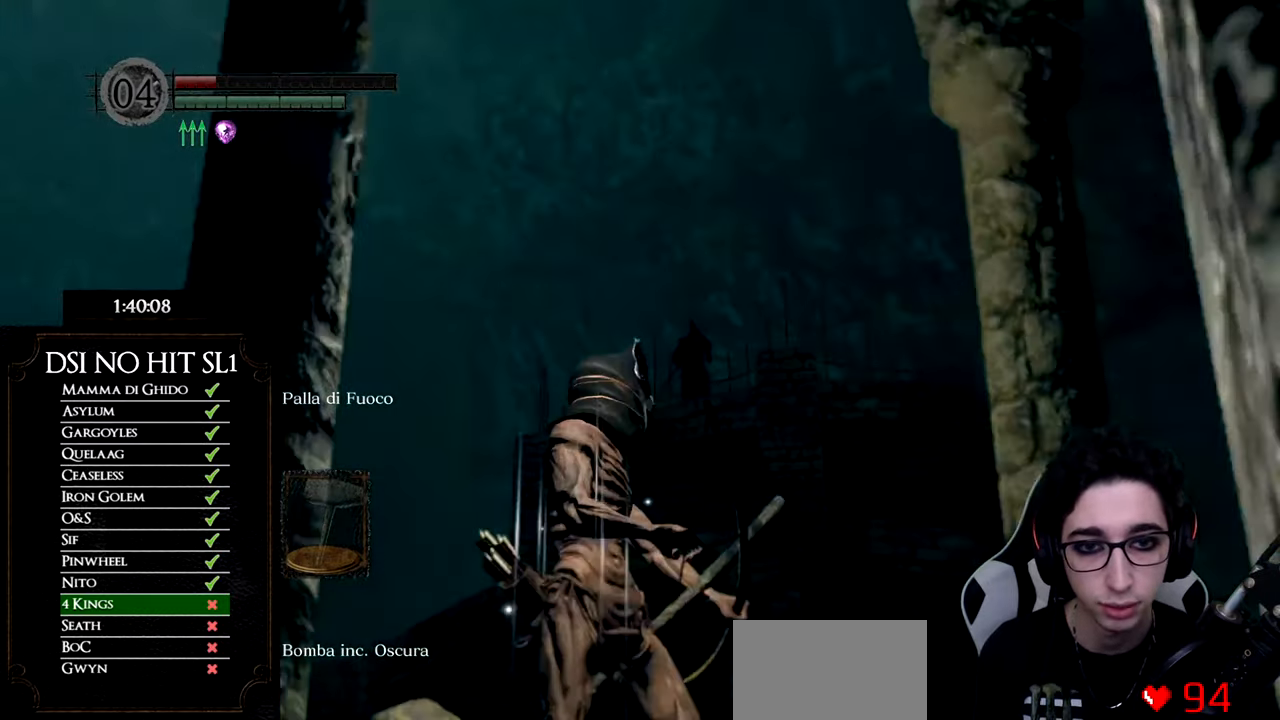
{"buttons": [], "left_stick": "center", "right_stick": "up", "button_events": [[50, "L1", "up"]]}
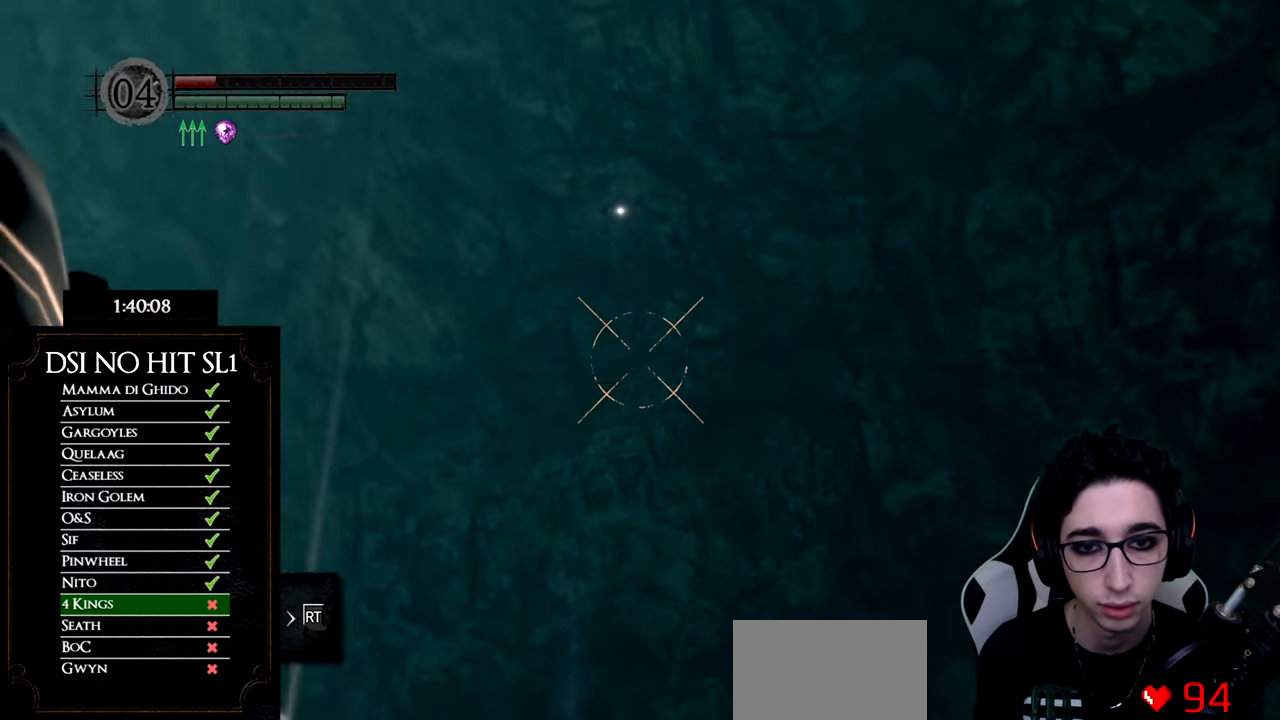
{"buttons": [], "left_stick": "center", "right_stick": "center", "button_events": [[233, "L1", "down"], [334, "L1", "up"], [367, "X", "down"], [467, "X", "up"]]}
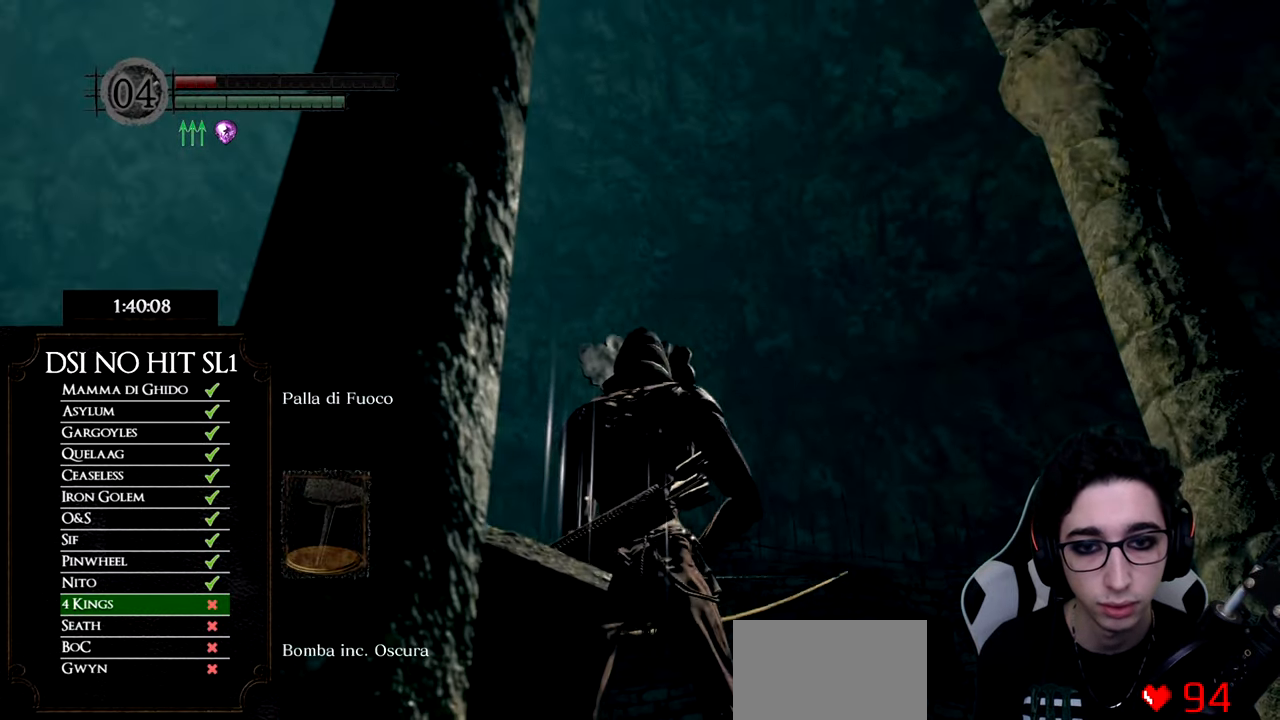
{"buttons": [], "left_stick": "center", "right_stick": "center", "button_events": []}
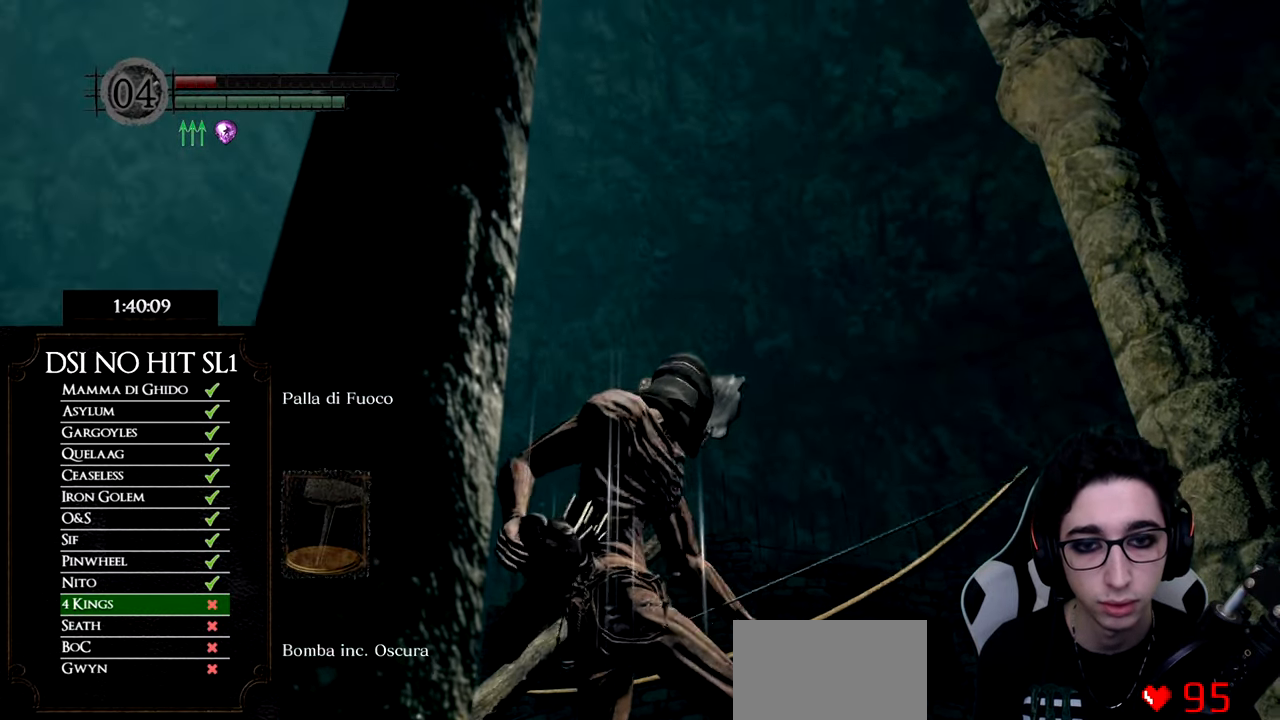
{"buttons": [], "left_stick": "center", "right_stick": "center", "button_events": []}
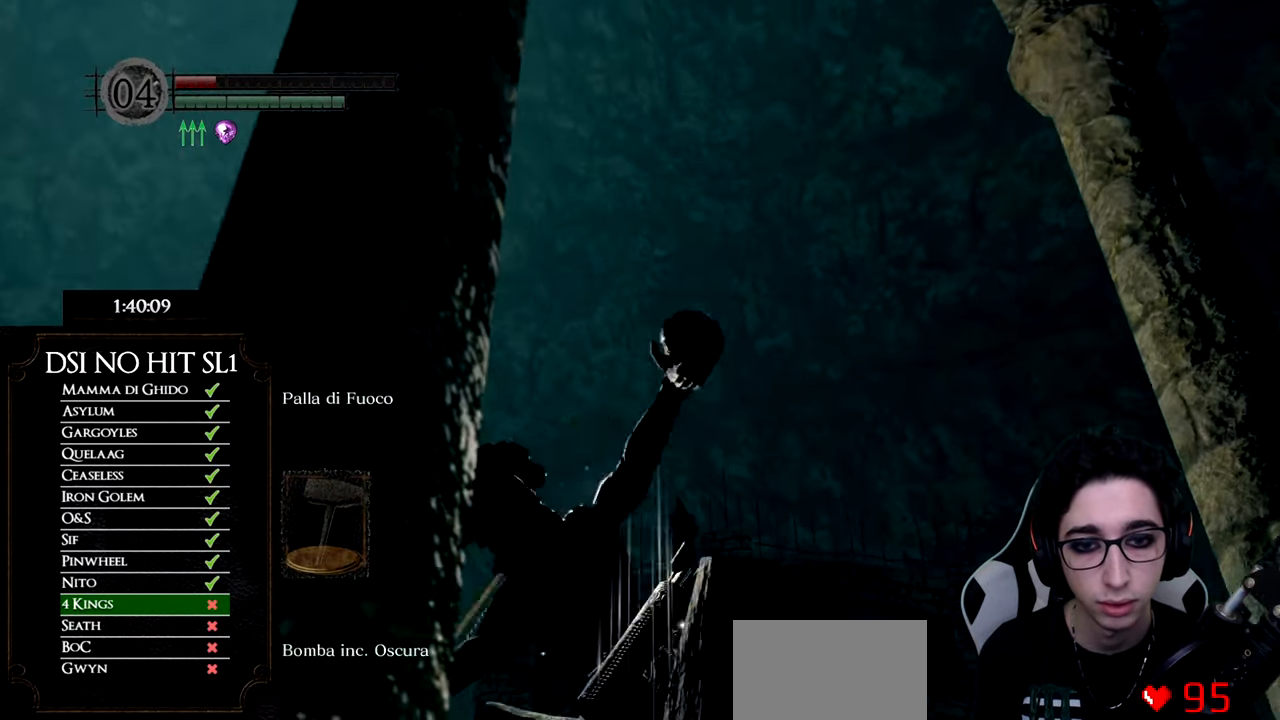
{"buttons": [], "left_stick": "up-left", "right_stick": "down-left", "button_events": []}
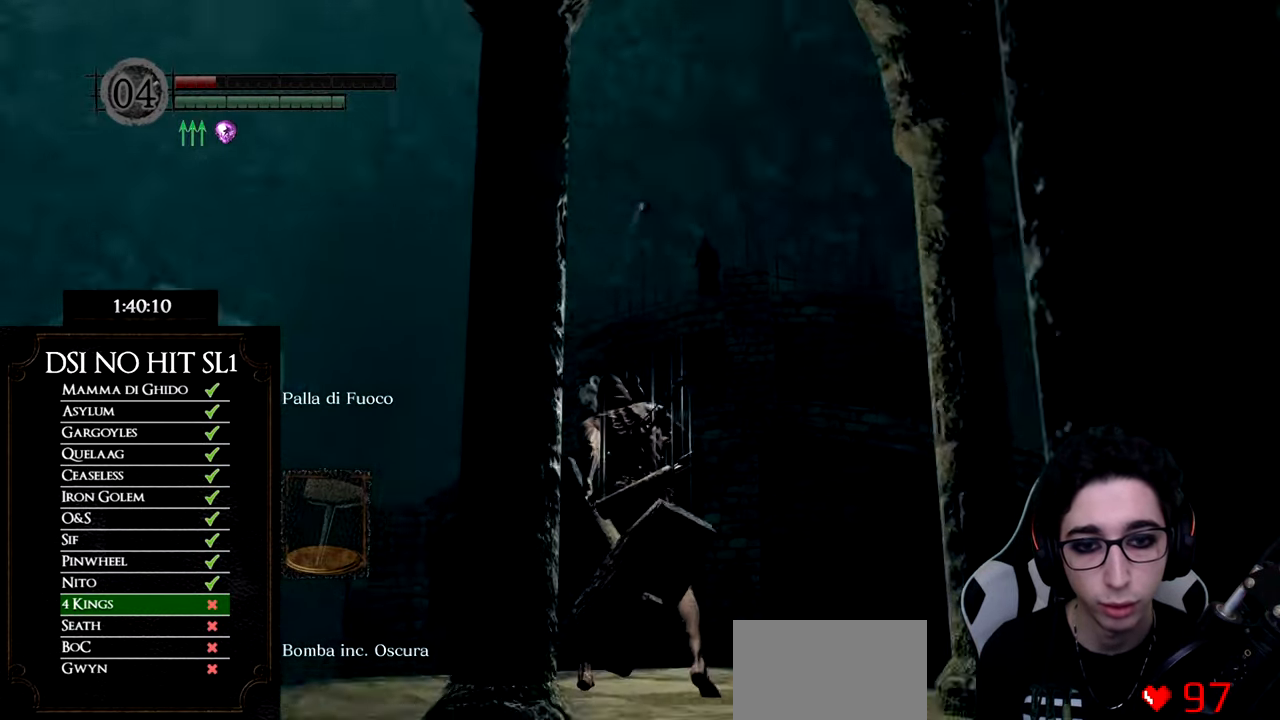
{"buttons": [], "left_stick": "up-left", "right_stick": "right", "button_events": []}
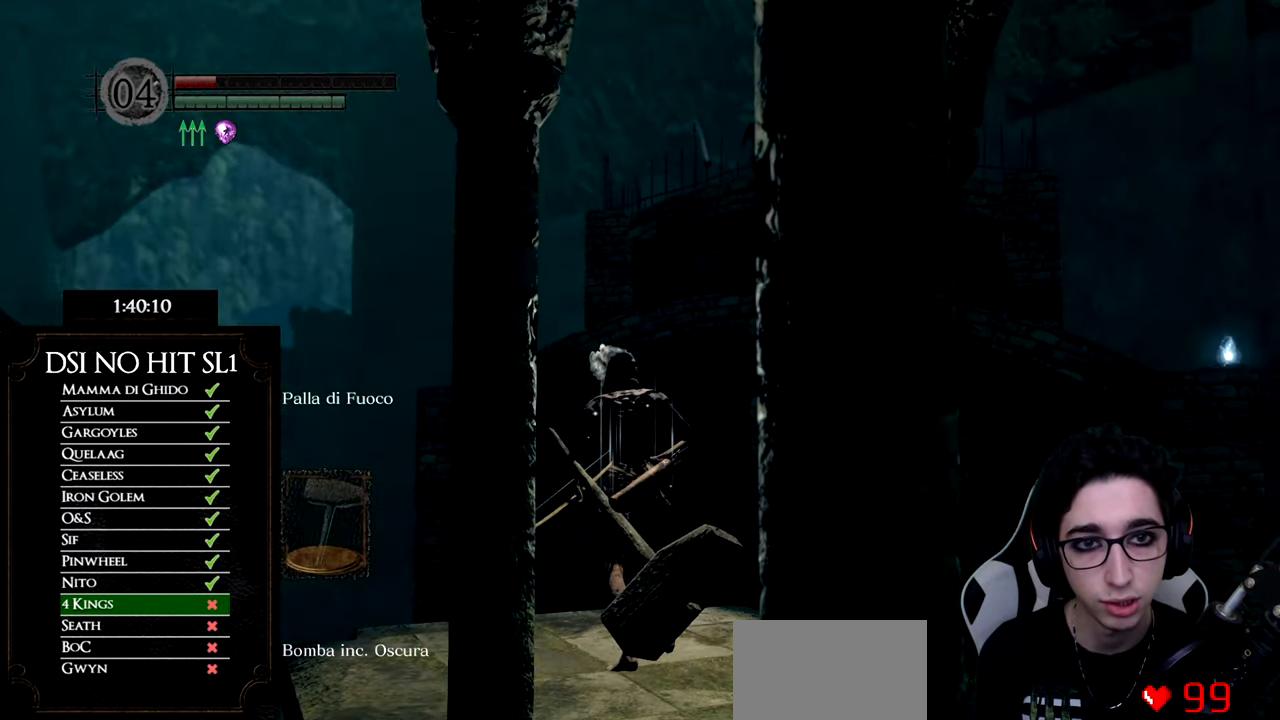
{"buttons": [], "left_stick": "up-left", "right_stick": "down", "button_events": []}
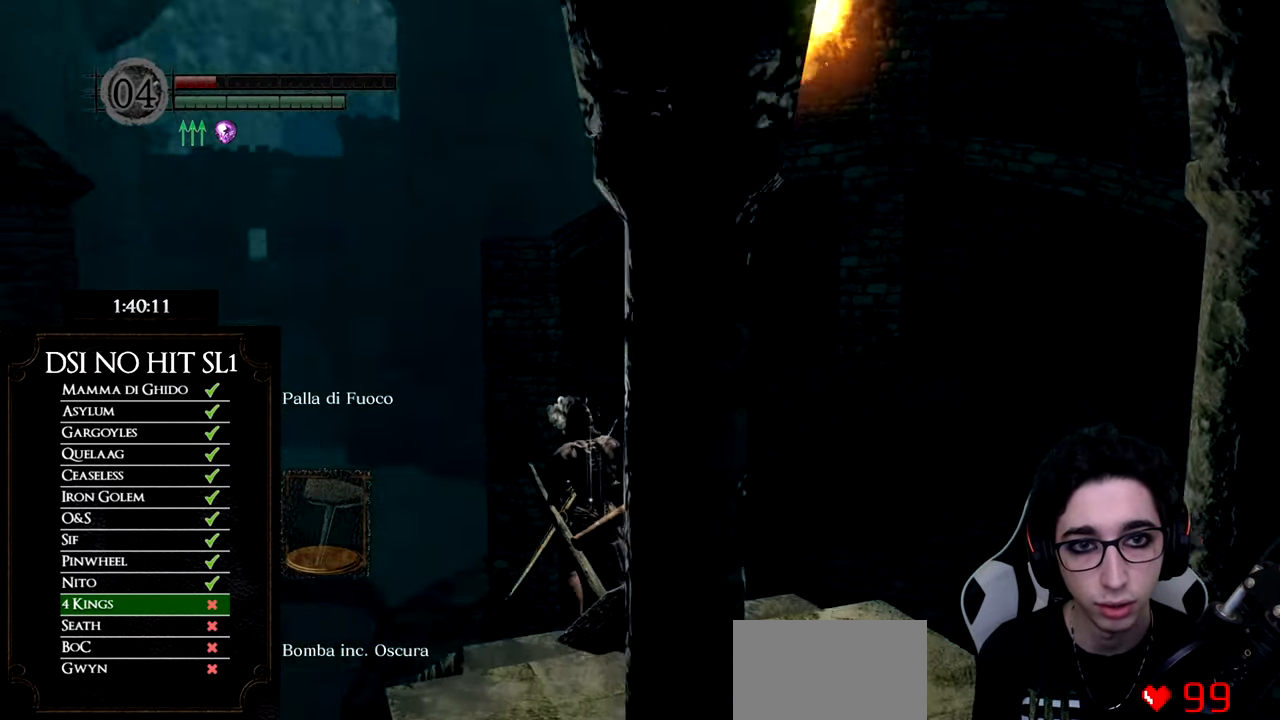
{"buttons": [], "left_stick": "up", "right_stick": "up", "button_events": []}
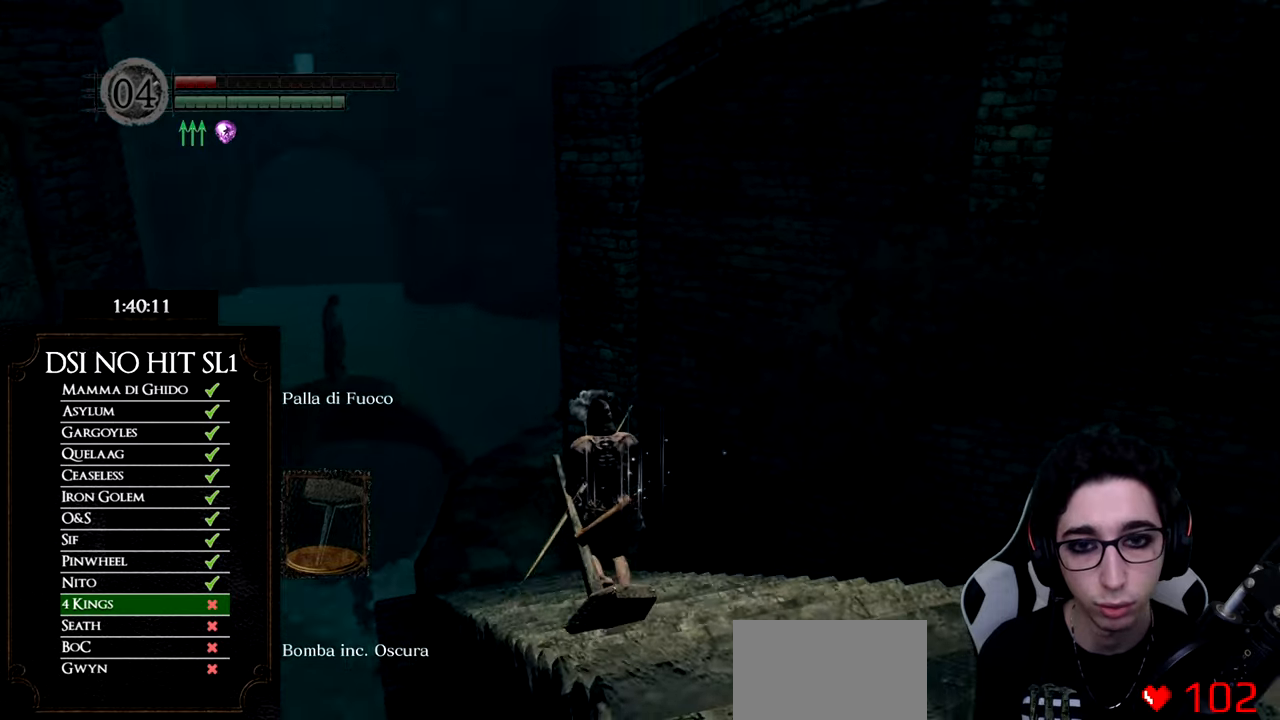
{"buttons": [], "left_stick": "up", "right_stick": "center", "button_events": []}